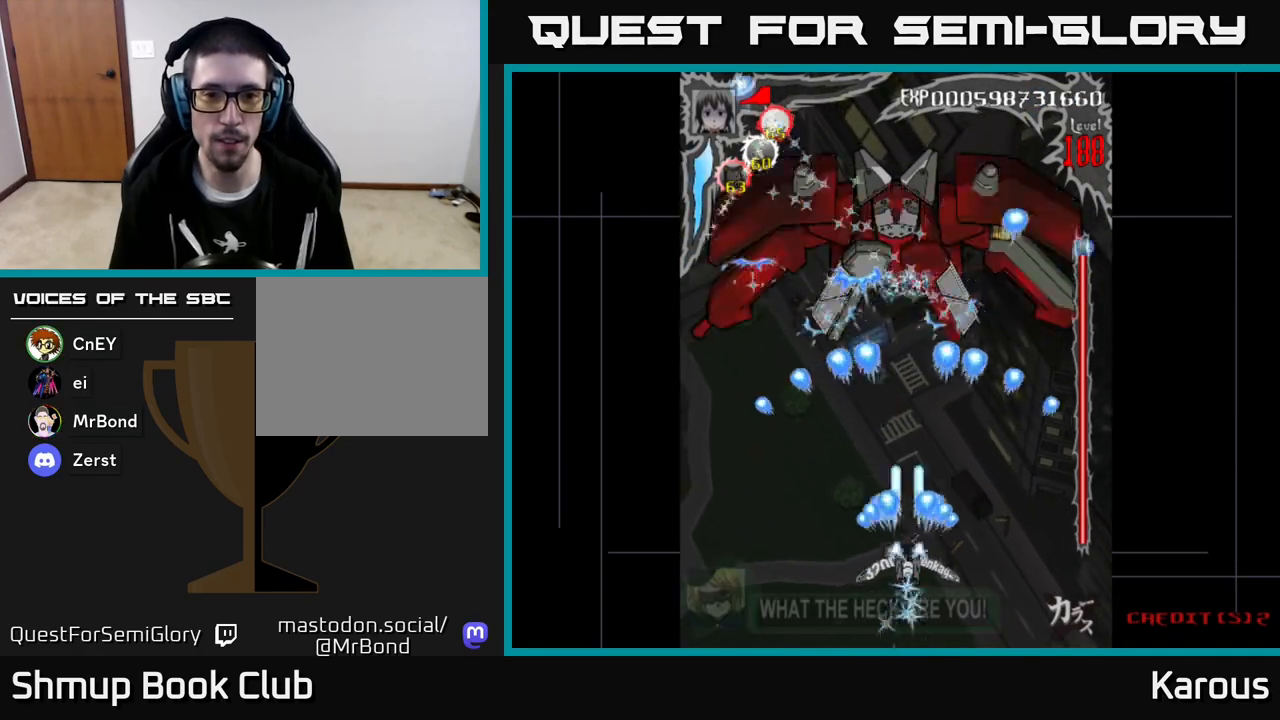
Gameplay with a controller (Xbox layout); each line is a JSON object with the inputs held at the frame after it. "events" lists button and stick changes between this image and that frame as [ms after this image, input, new state], when the widget could be followed in between. Not read: right_stick.
{"buttons": ["A"], "left_stick": "center", "events": [[50, "DPAD_LEFT", "down"], [117, "DPAD_LEFT", "up"], [467, "DPAD_RIGHT", "down"], [500, "DPAD_RIGHT", "up"]]}
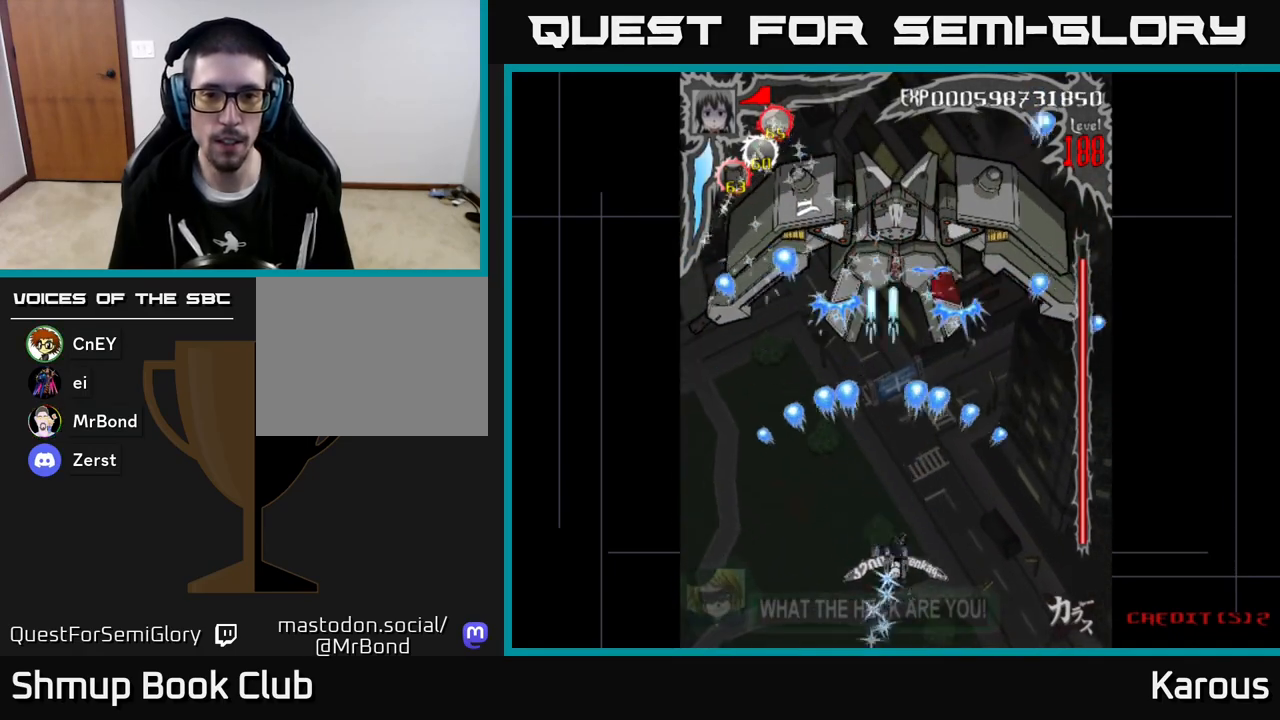
{"buttons": ["A"], "left_stick": "center", "events": []}
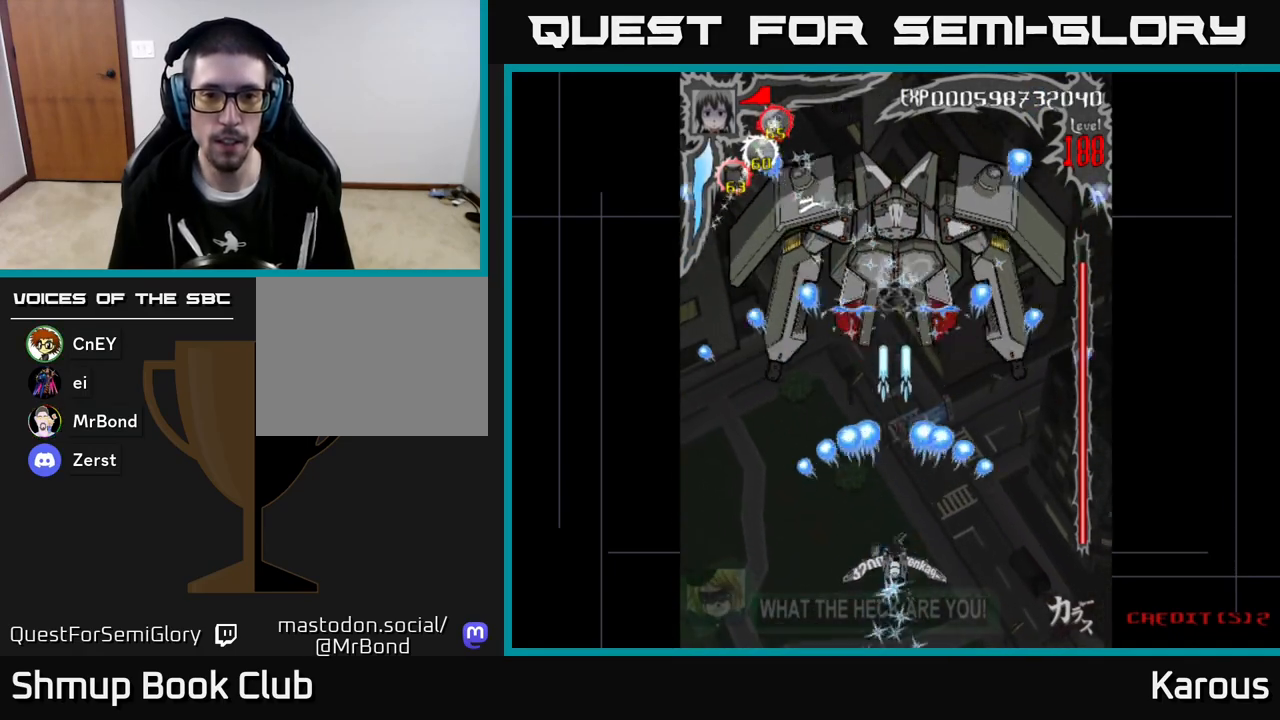
{"buttons": ["A"], "left_stick": "center", "events": []}
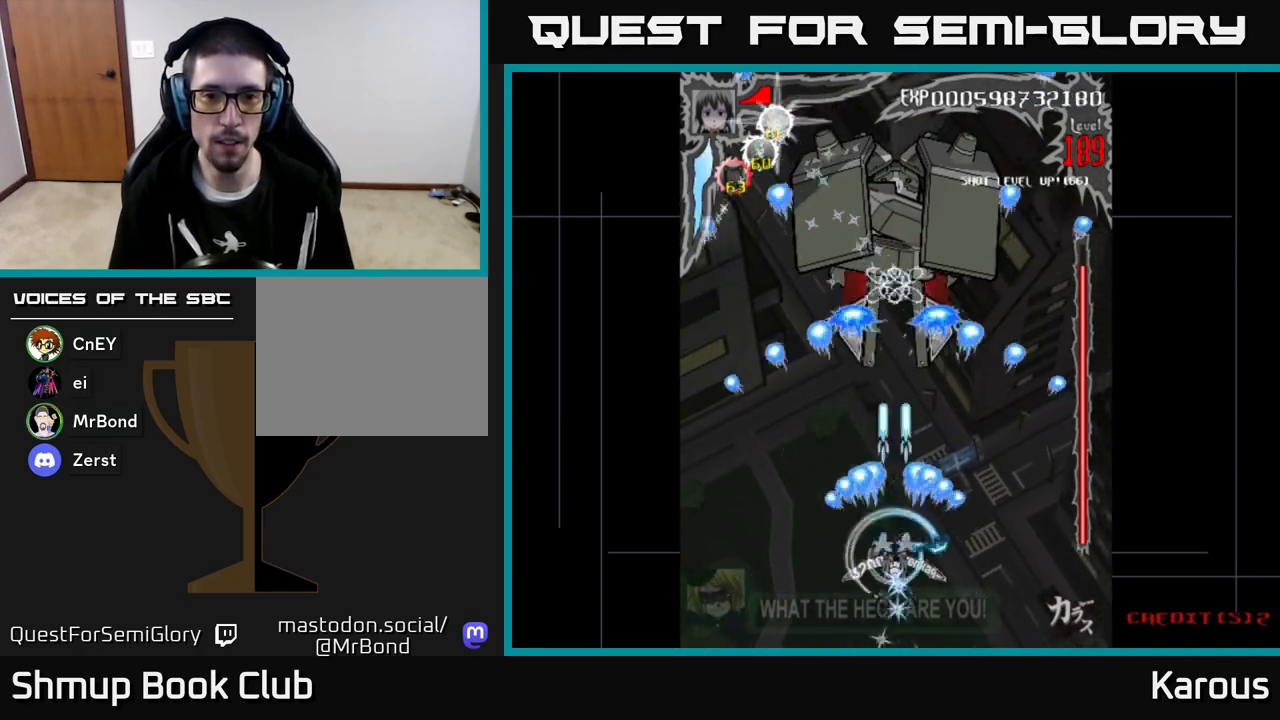
{"buttons": ["A", "X", "DPAD_UP"], "left_stick": "center", "events": [[333, "DPAD_UP", "down"], [467, "X", "down"]]}
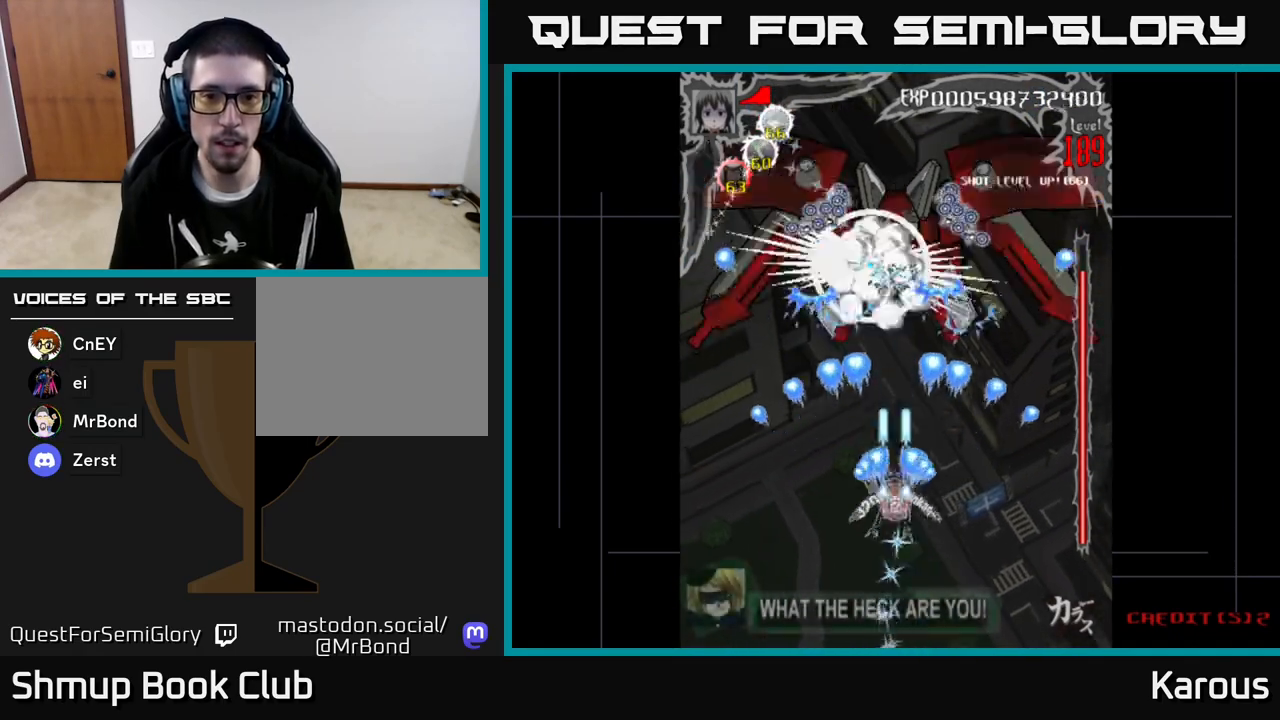
{"buttons": ["B", "DPAD_UP"], "left_stick": "center", "events": [[200, "X", "up"], [250, "A", "up"], [283, "B", "down"]]}
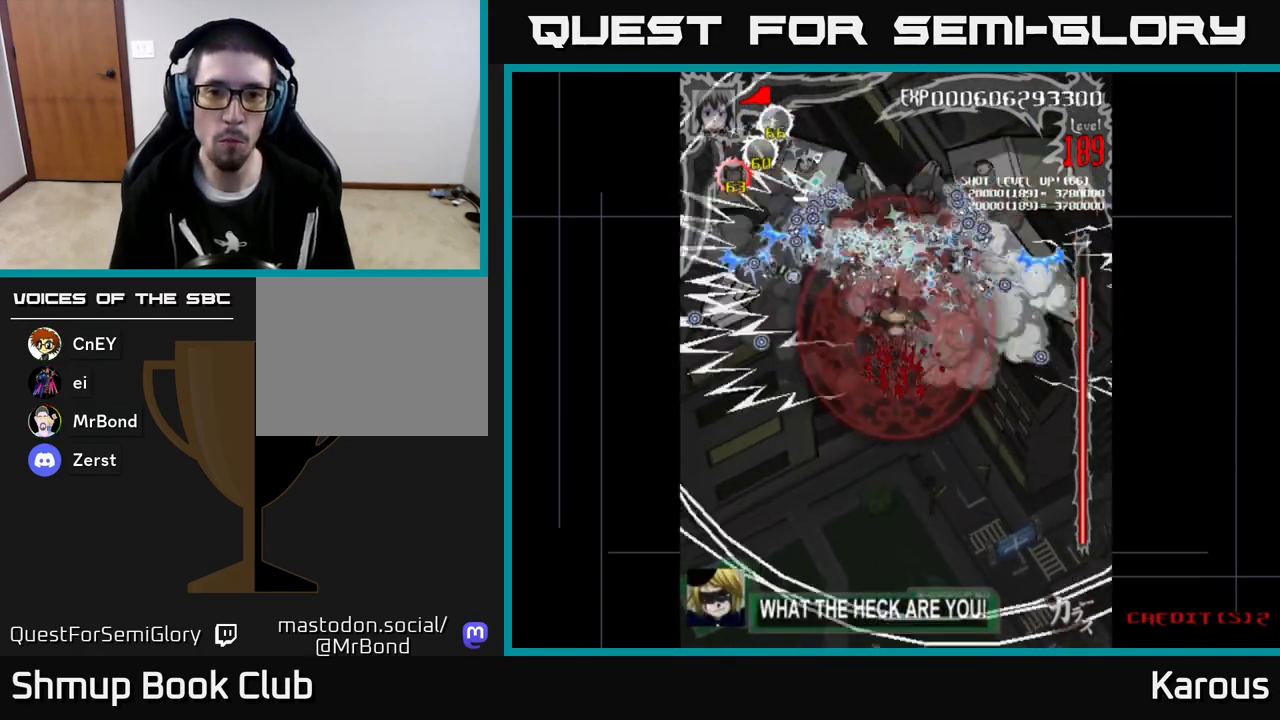
{"buttons": ["B", "DPAD_RIGHT"], "left_stick": "center", "events": [[150, "DPAD_LEFT", "down"], [217, "DPAD_UP", "up"], [350, "DPAD_LEFT", "up"], [367, "DPAD_DOWN", "down"], [383, "DPAD_DOWN", "up"], [383, "DPAD_RIGHT", "down"]]}
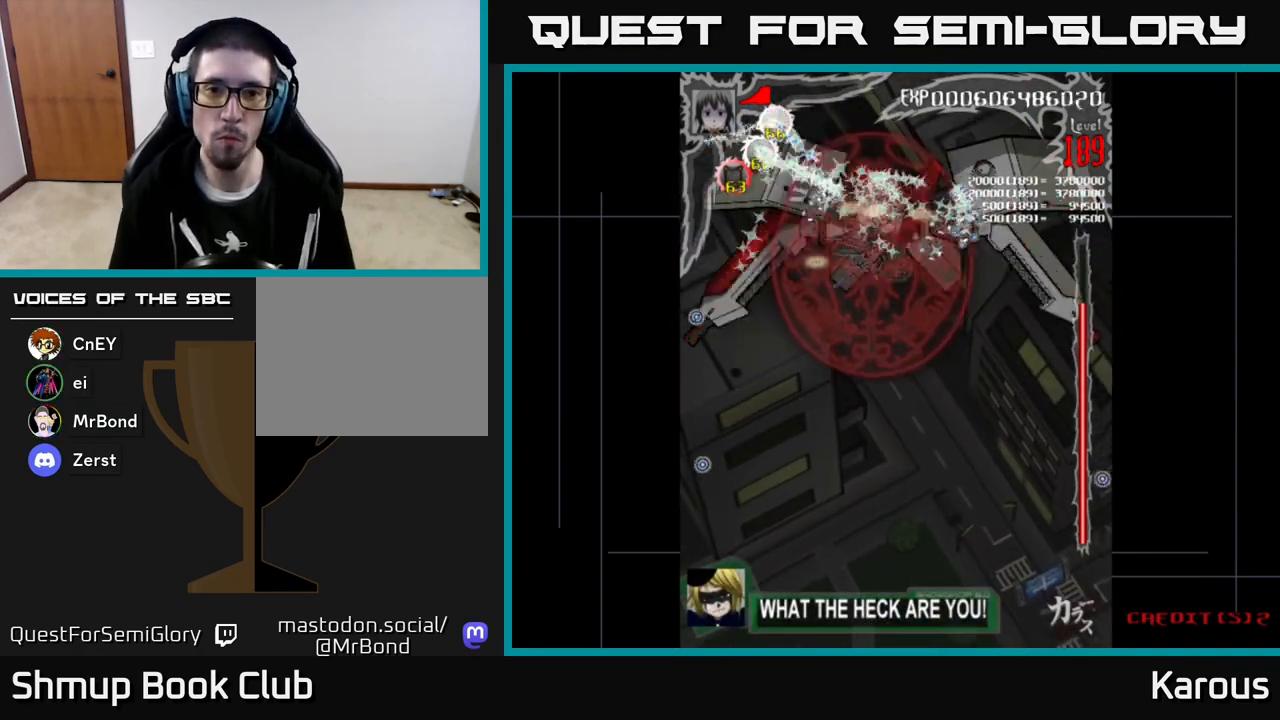
{"buttons": ["B", "DPAD_LEFT"], "left_stick": "center", "events": [[317, "DPAD_RIGHT", "up"], [317, "DPAD_UP", "down"], [333, "DPAD_LEFT", "down"], [367, "DPAD_UP", "up"]]}
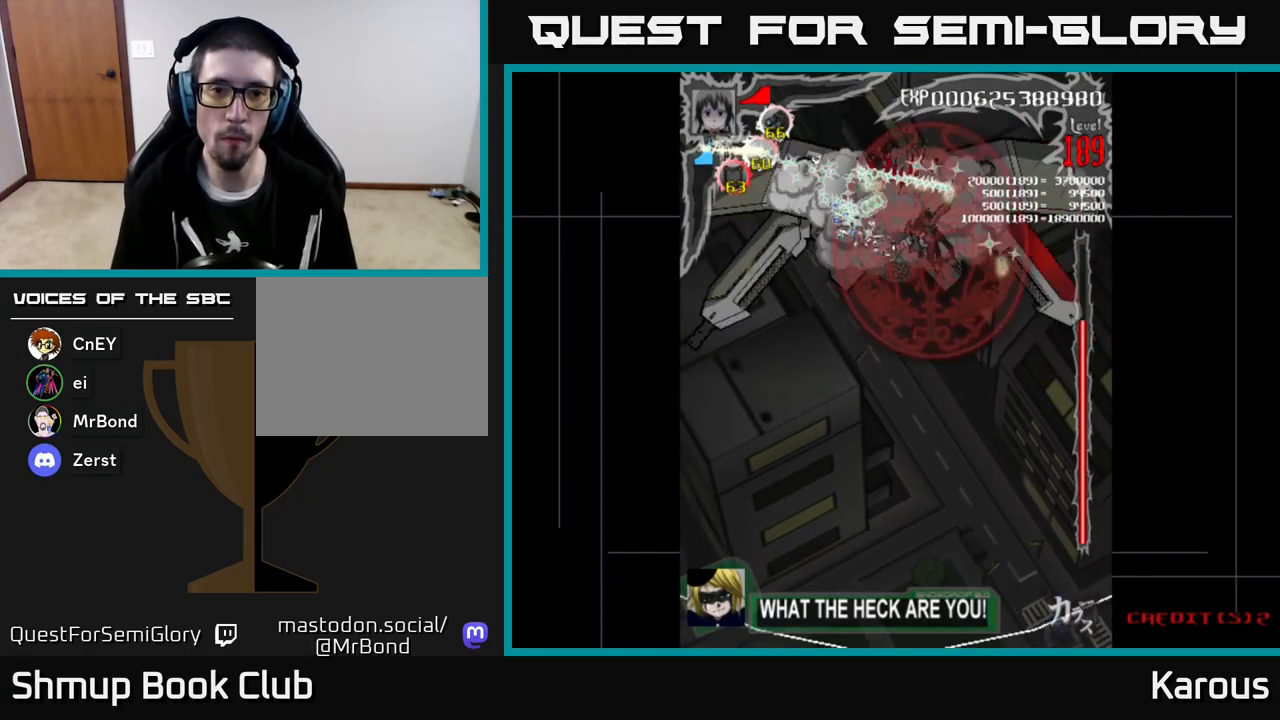
{"buttons": ["B", "DPAD_RIGHT"], "left_stick": "center", "events": [[317, "DPAD_LEFT", "up"], [350, "DPAD_RIGHT", "down"]]}
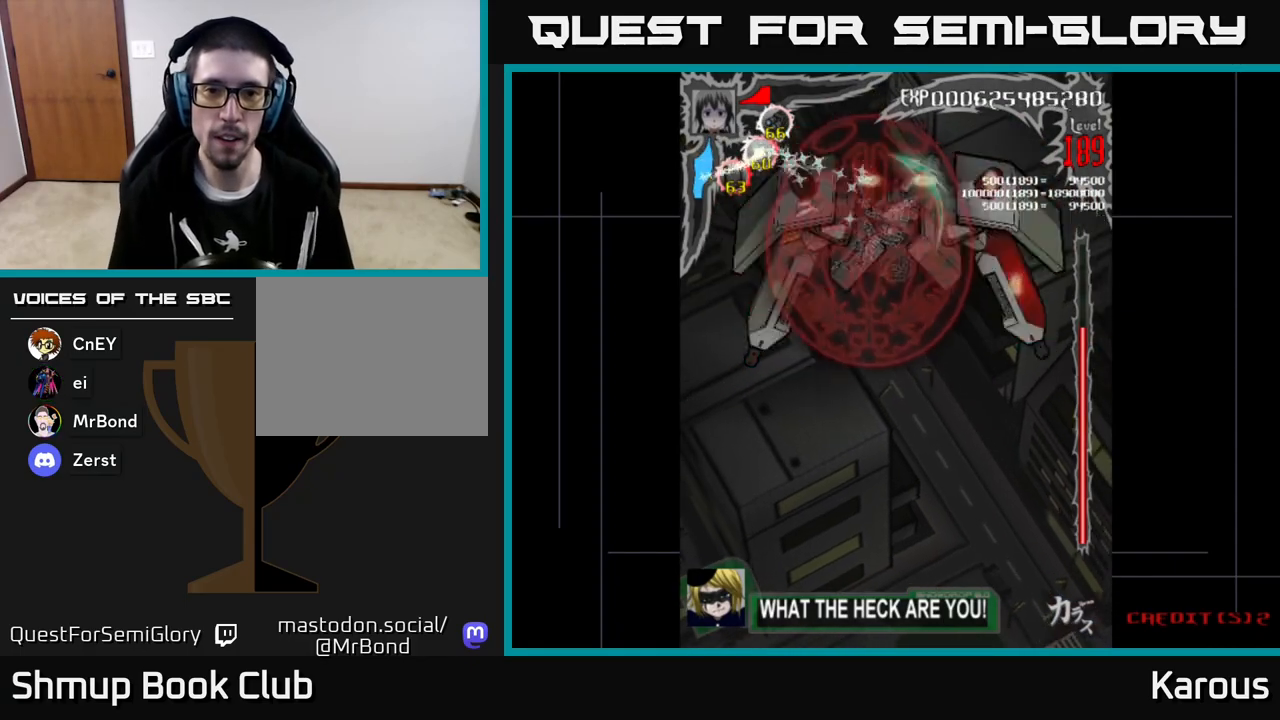
{"buttons": ["B", "DPAD_LEFT"], "left_stick": "center", "events": [[267, "DPAD_RIGHT", "up"], [283, "DPAD_LEFT", "down"]]}
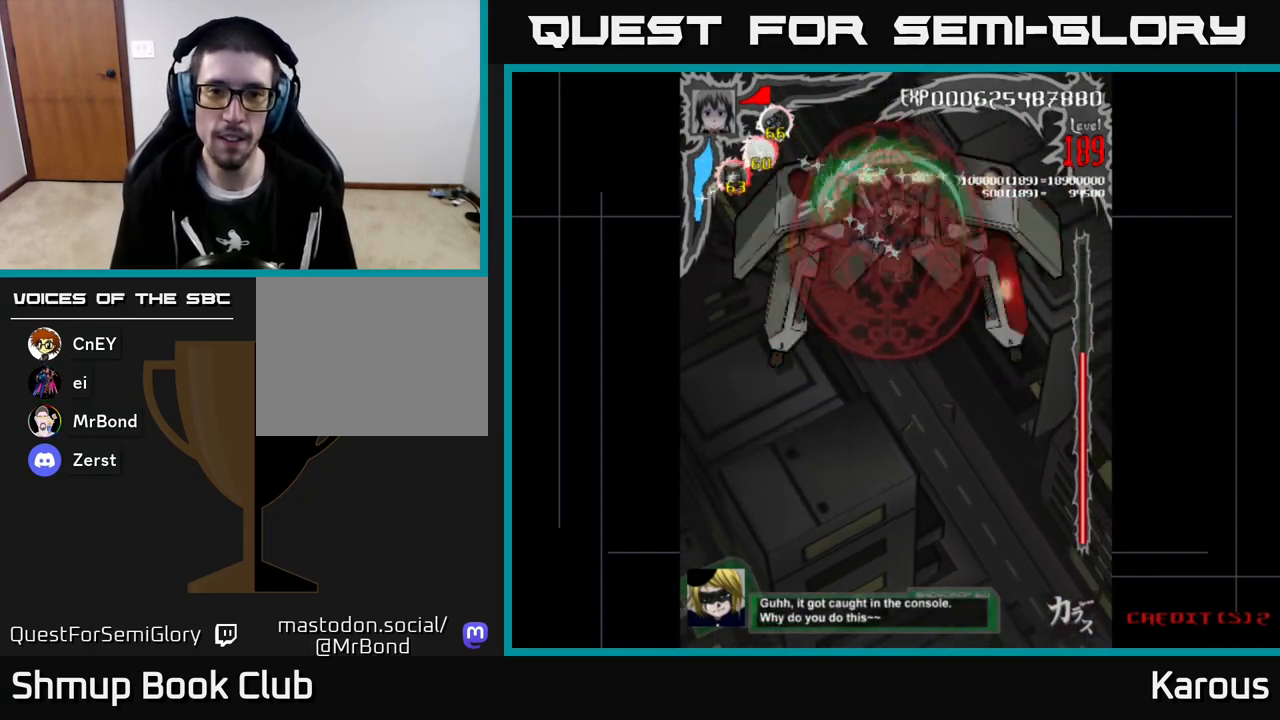
{"buttons": ["A", "DPAD_DOWN"], "left_stick": "center", "events": [[67, "DPAD_DOWN", "down"], [67, "DPAD_LEFT", "up"], [83, "DPAD_RIGHT", "down"], [100, "DPAD_DOWN", "up"], [183, "DPAD_DOWN", "down"], [200, "DPAD_RIGHT", "up"], [233, "DPAD_LEFT", "down"], [300, "A", "down"], [300, "B", "up"], [350, "DPAD_LEFT", "up"], [417, "DPAD_RIGHT", "down"], [467, "DPAD_RIGHT", "up"]]}
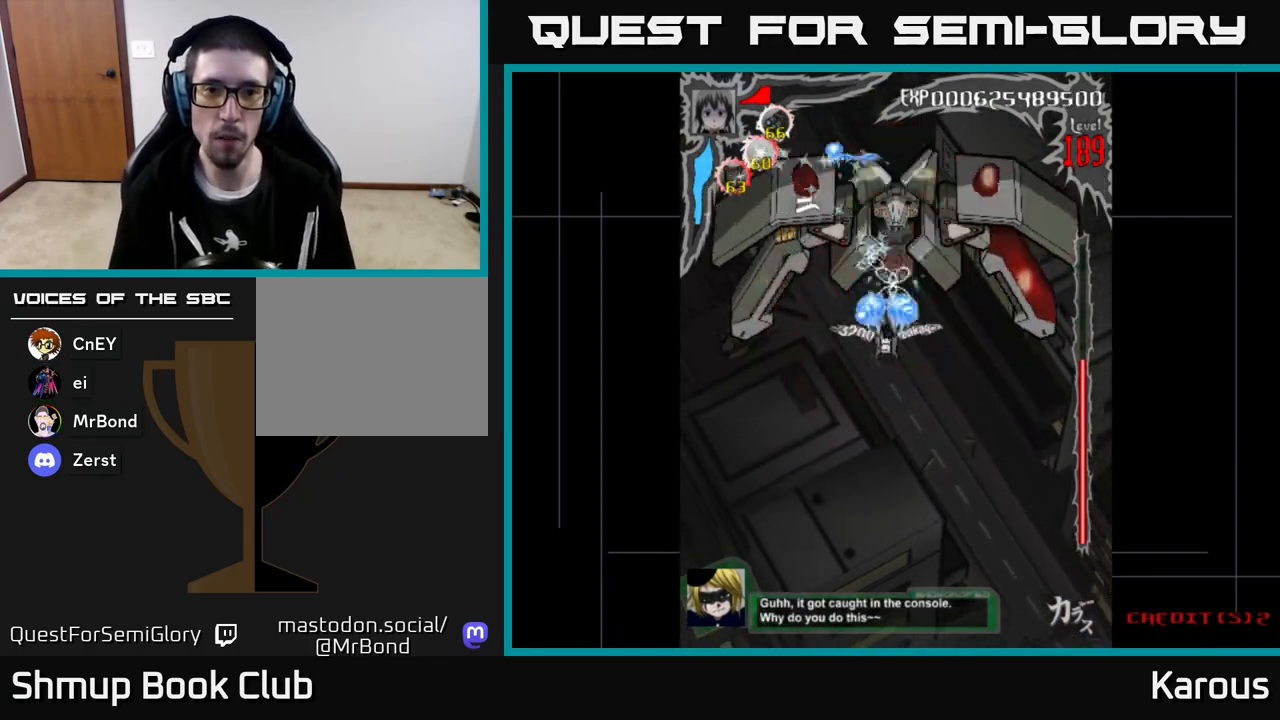
{"buttons": ["A", "DPAD_UP"], "left_stick": "center", "events": [[283, "DPAD_DOWN", "up"], [450, "DPAD_UP", "down"]]}
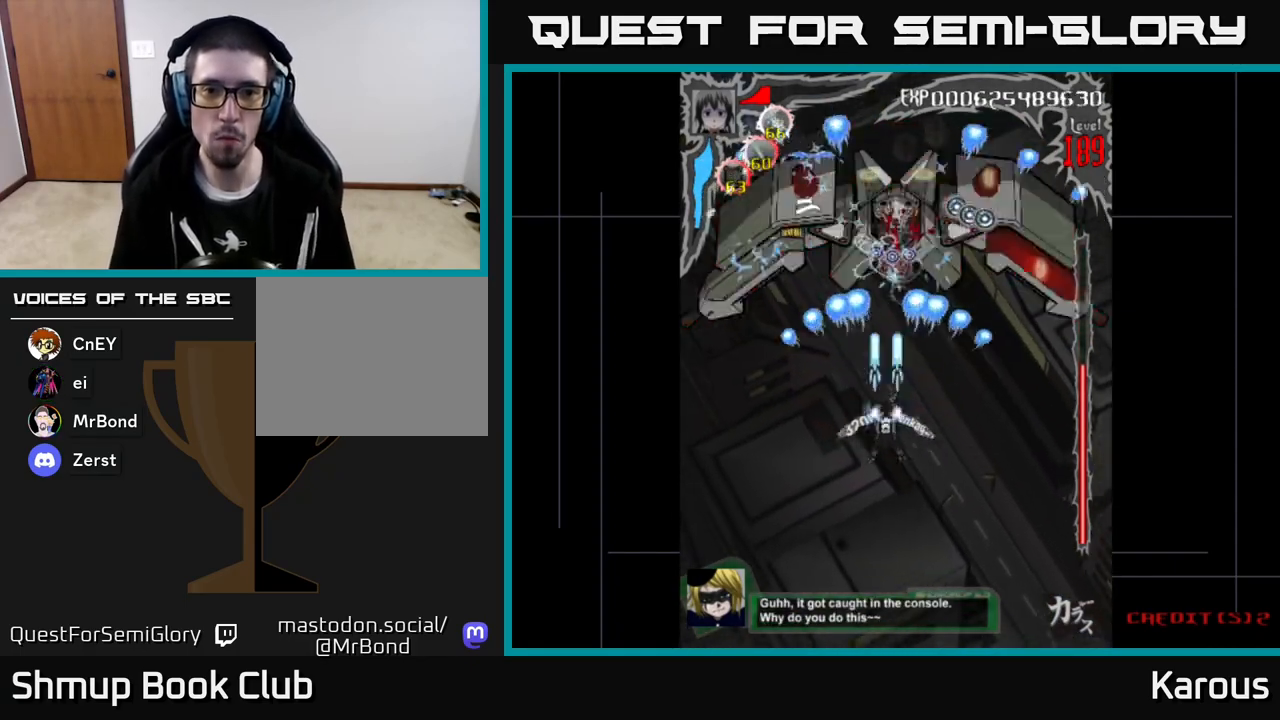
{"buttons": ["A"], "left_stick": "center", "events": [[50, "DPAD_UP", "up"], [167, "DPAD_RIGHT", "down"], [217, "DPAD_RIGHT", "up"]]}
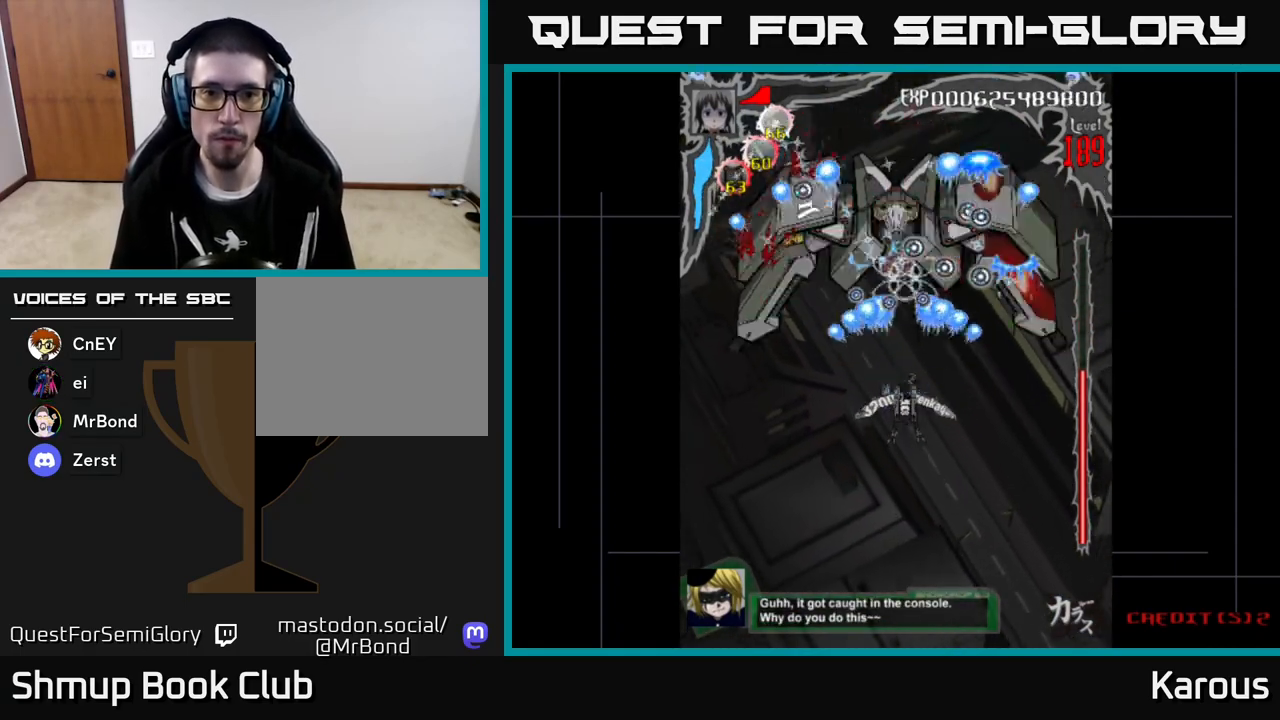
{"buttons": ["A"], "left_stick": "center", "events": [[133, "DPAD_DOWN", "down"], [250, "DPAD_DOWN", "up"]]}
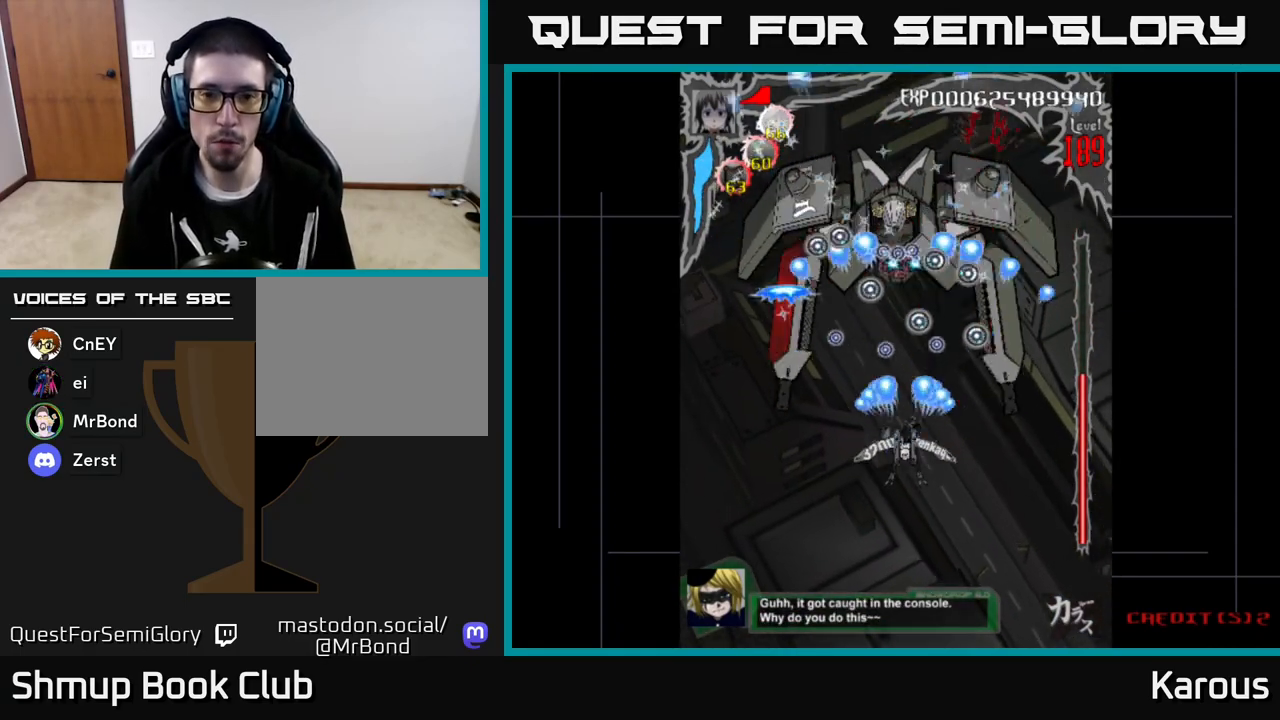
{"buttons": ["A", "DPAD_DOWN"], "left_stick": "center", "events": [[167, "DPAD_DOWN", "down"], [300, "DPAD_DOWN", "up"], [500, "DPAD_DOWN", "down"]]}
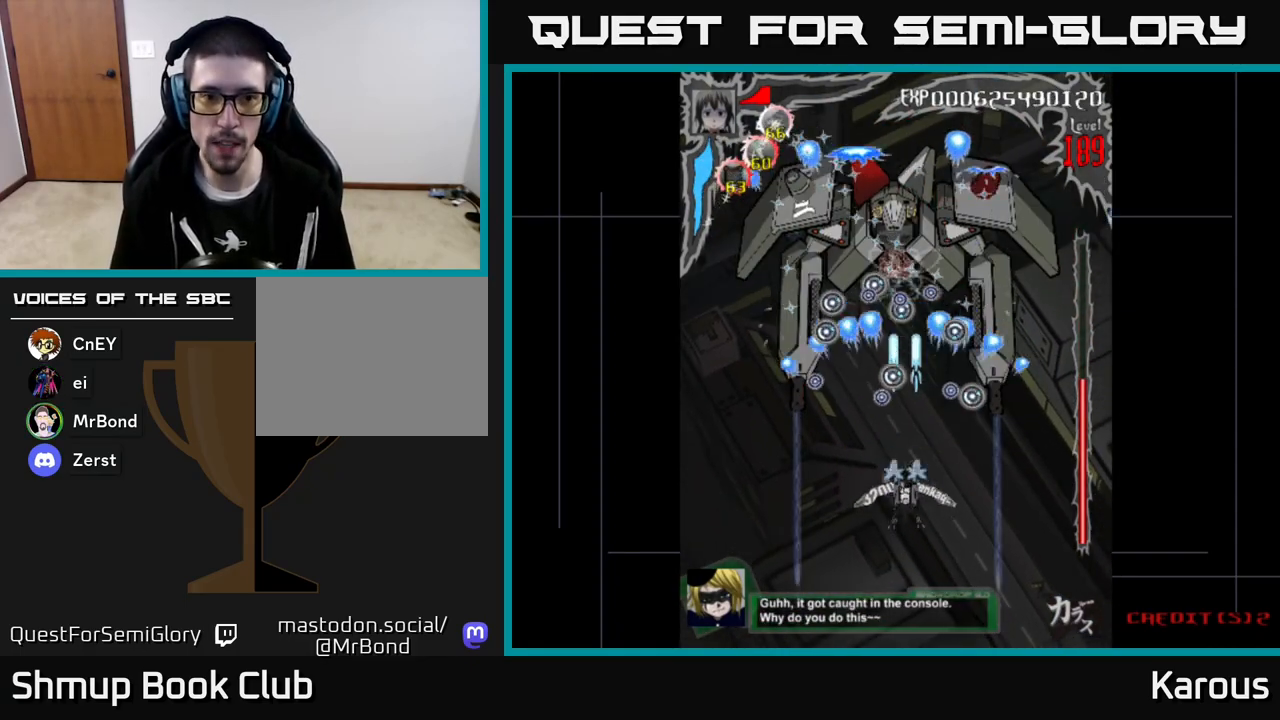
{"buttons": ["A"], "left_stick": "center", "events": [[100, "DPAD_DOWN", "up"], [217, "DPAD_DOWN", "down"], [367, "DPAD_DOWN", "up"]]}
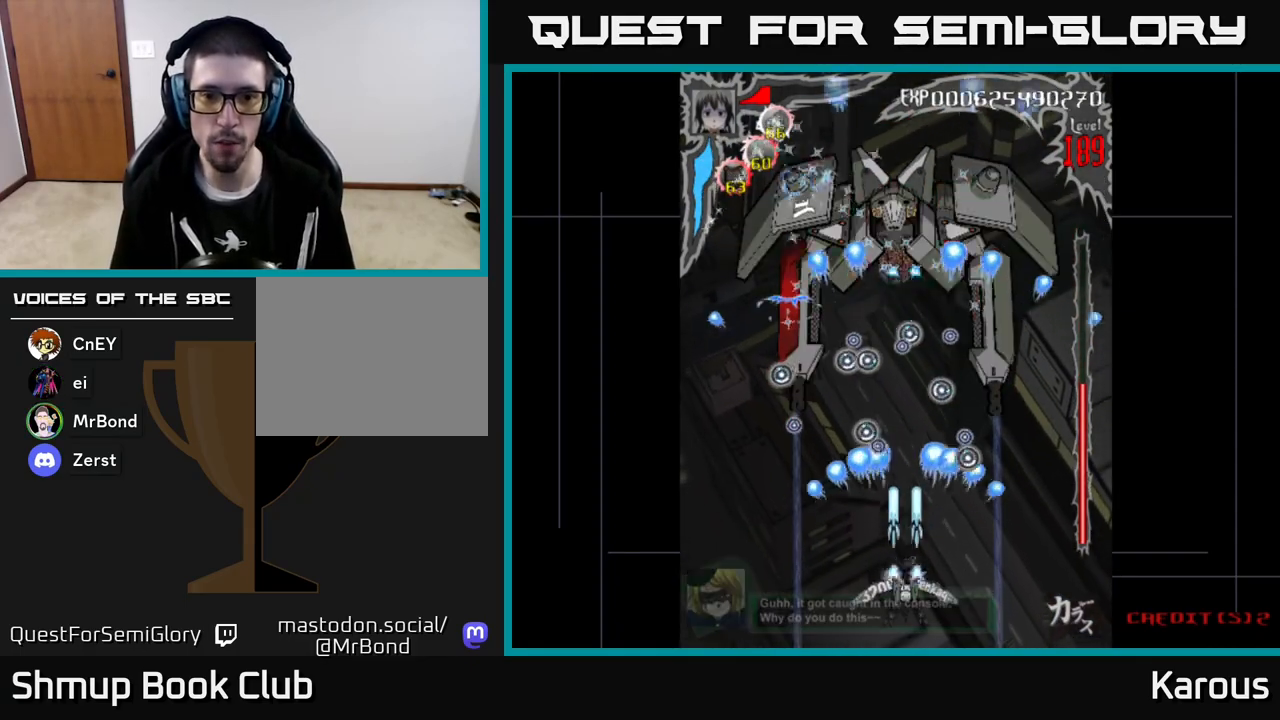
{"buttons": ["A", "DPAD_LEFT"], "left_stick": "center", "events": [[83, "DPAD_DOWN", "down"], [200, "DPAD_DOWN", "up"], [467, "DPAD_LEFT", "down"]]}
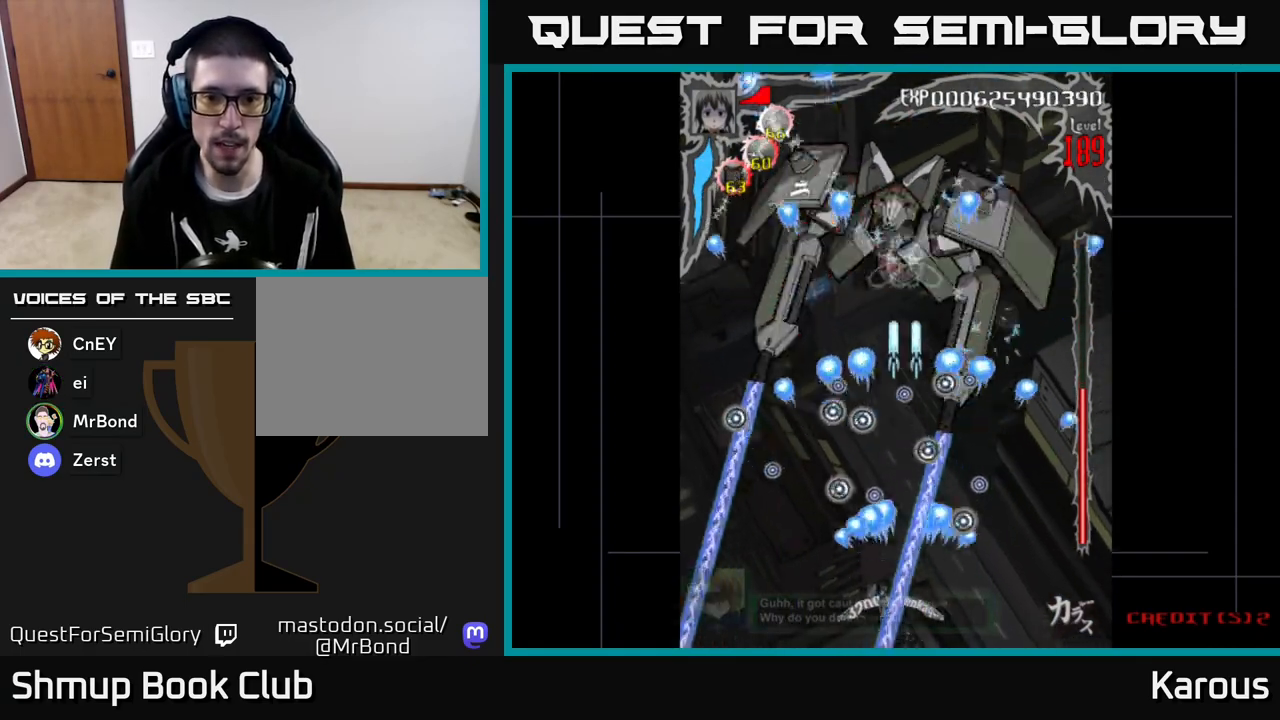
{"buttons": ["A"], "left_stick": "center", "events": [[417, "DPAD_UP", "down"], [450, "DPAD_LEFT", "up"], [483, "DPAD_UP", "up"]]}
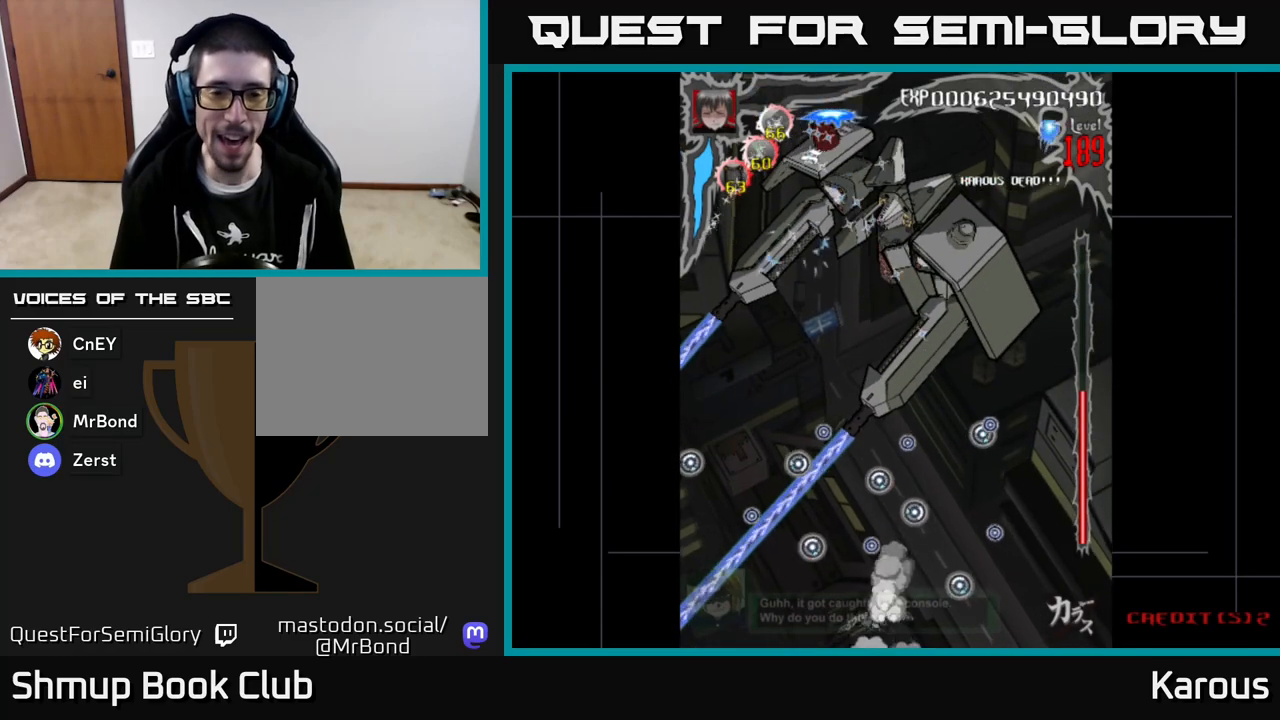
{"buttons": ["A"], "left_stick": "center", "events": []}
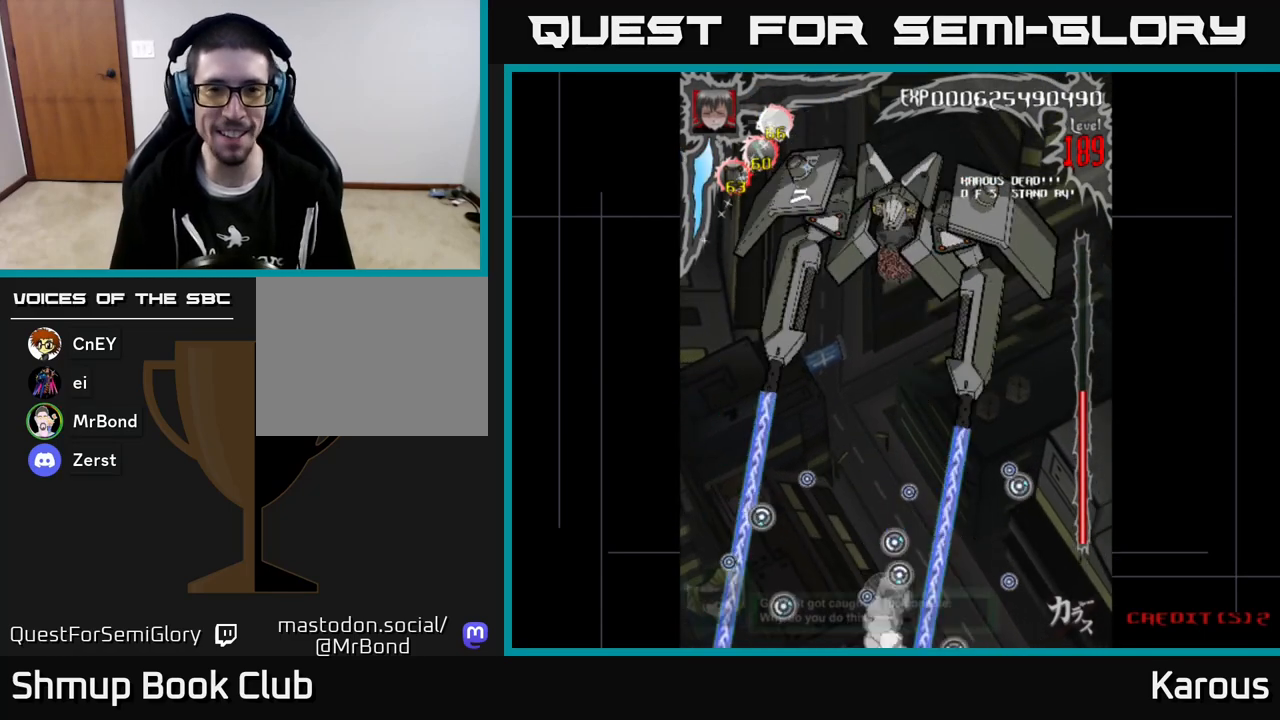
{"buttons": ["A"], "left_stick": "center", "events": []}
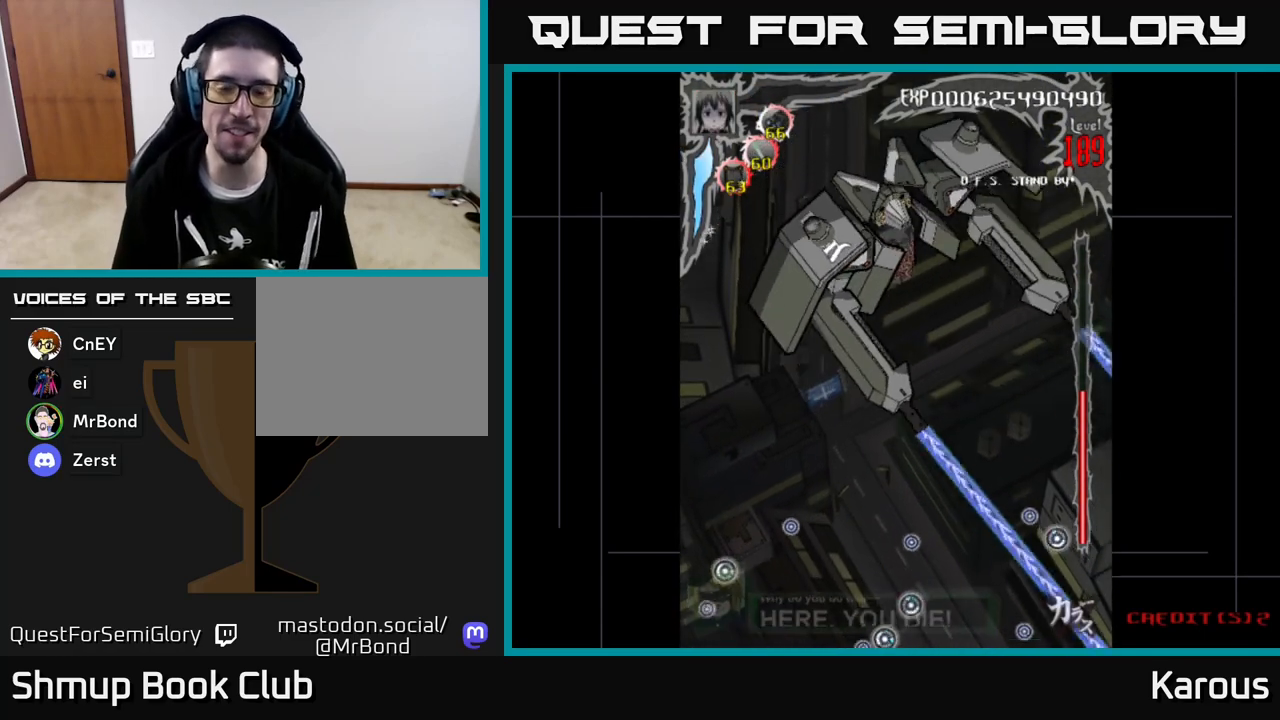
{"buttons": ["A"], "left_stick": "center", "events": []}
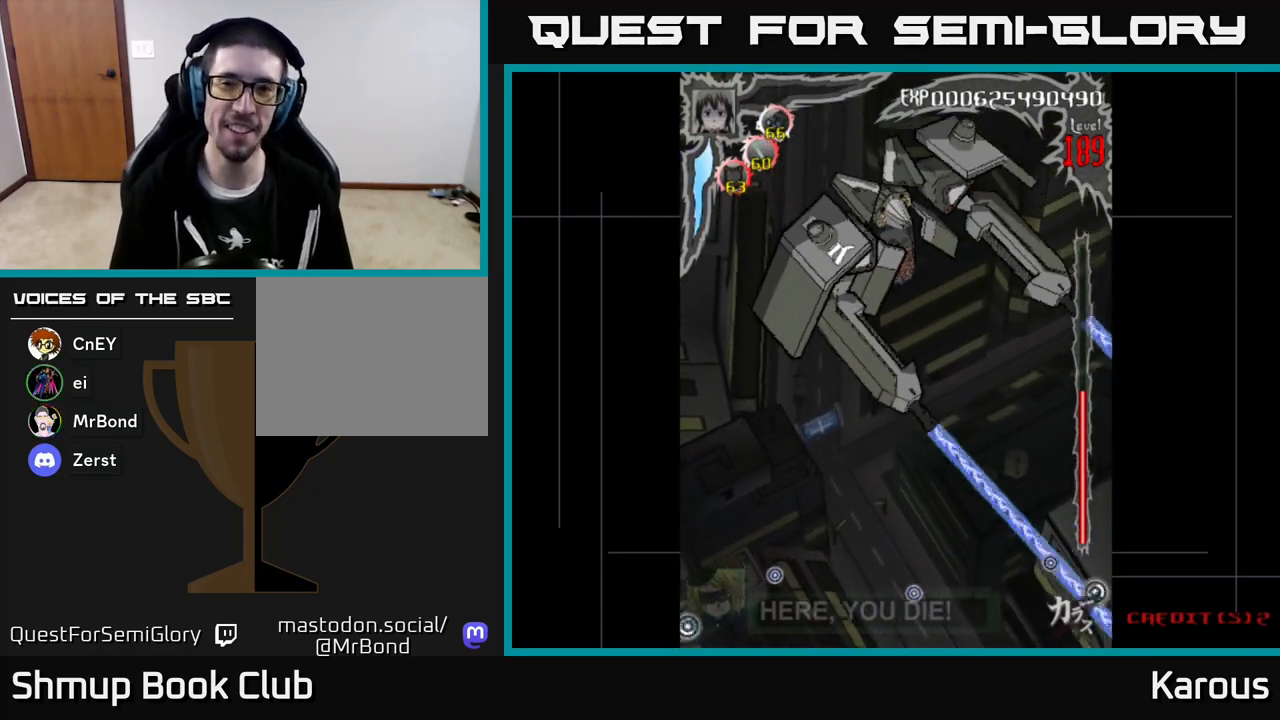
{"buttons": ["A"], "left_stick": "center", "events": []}
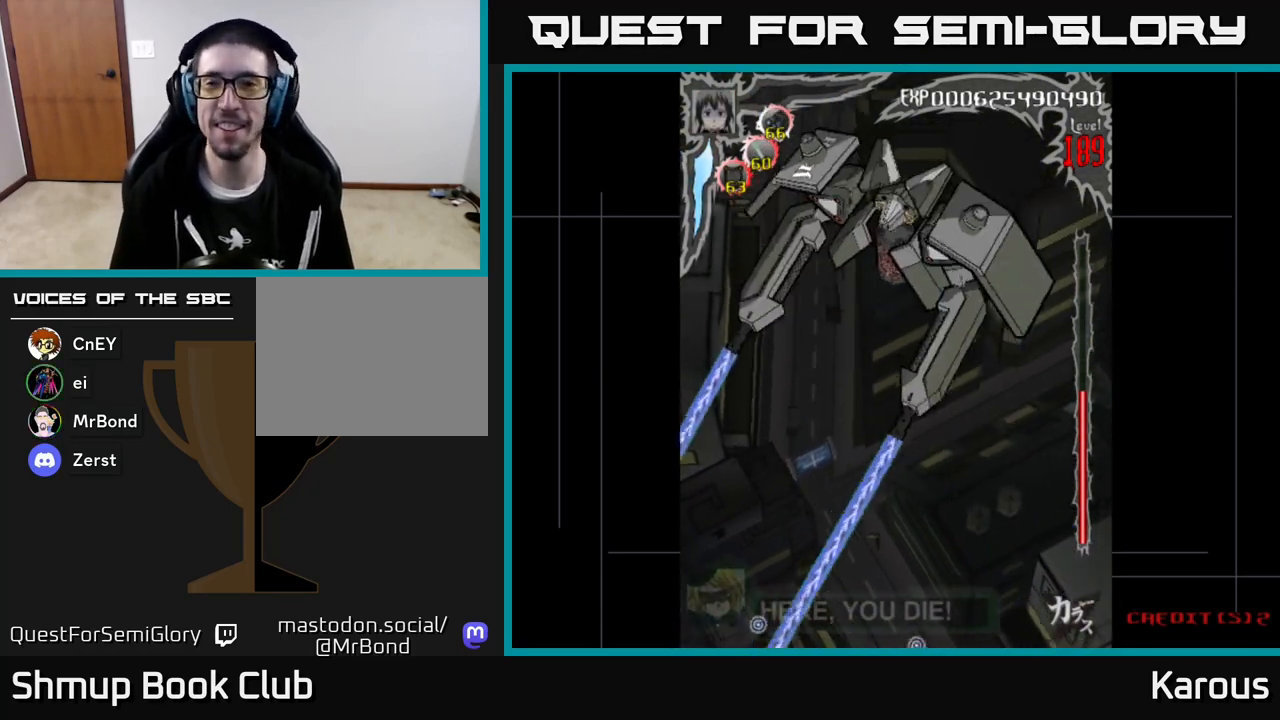
{"buttons": [], "left_stick": "center", "events": [[300, "A", "up"]]}